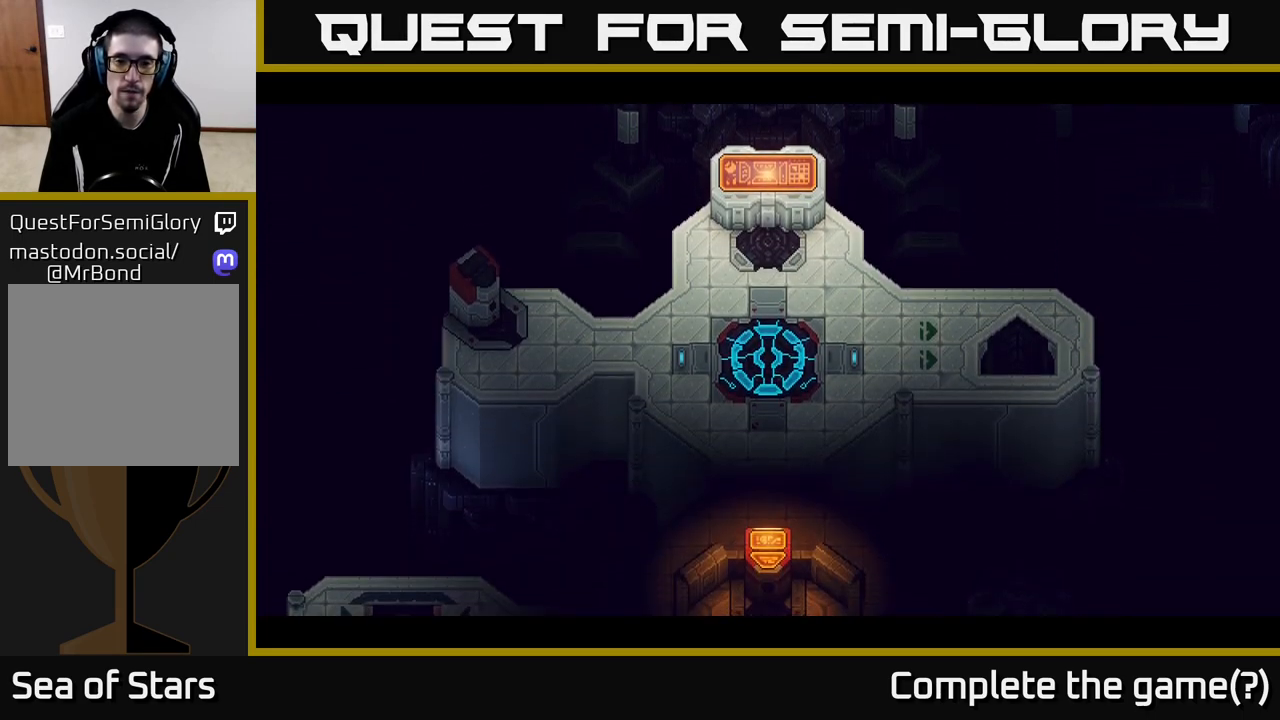
Gameplay with a controller (Xbox layout); each line is a JSON object with the inputs held at the frame after it (dt_ms = milliseconds from this image to that frame). "events" lists button and stick changes between this image and that frame as [ms after this image, input, new state], when the widget could be followed in between.
{"dt_ms": 500, "buttons": [], "left_stick": "down", "right_stick": "center", "events": [[17, "left_stick", "center"], [167, "left_stick", "down"]]}
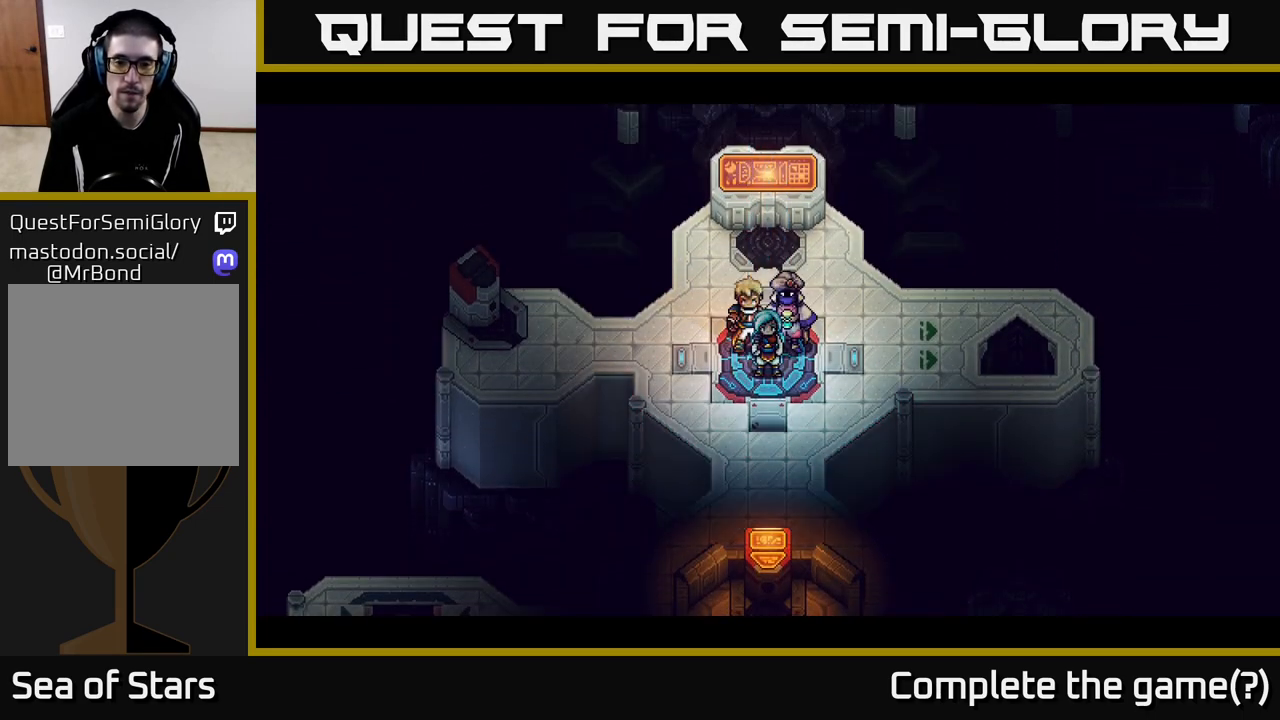
{"dt_ms": 500, "buttons": [], "left_stick": "down", "right_stick": "center", "events": []}
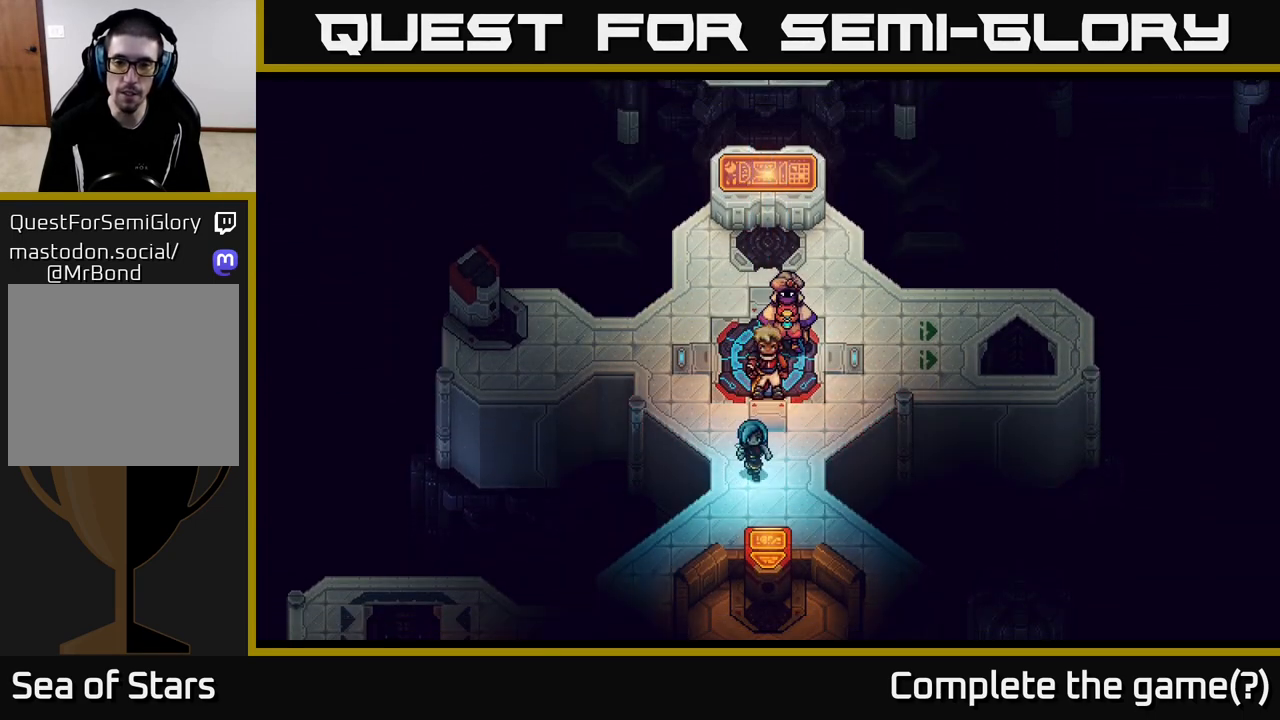
{"dt_ms": 500, "buttons": [], "left_stick": "down-right", "right_stick": "center", "events": [[100, "left_stick", "down-right"]]}
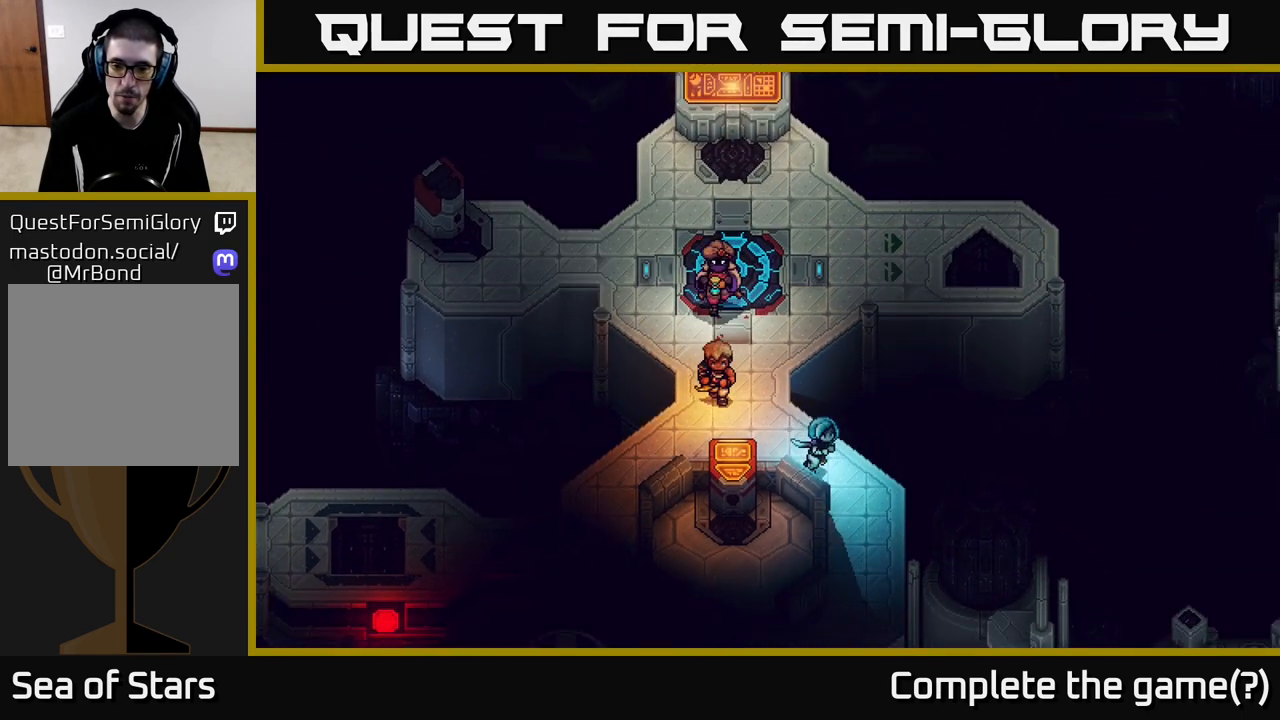
{"dt_ms": 500, "buttons": [], "left_stick": "down", "right_stick": "center", "events": [[183, "left_stick", "down"]]}
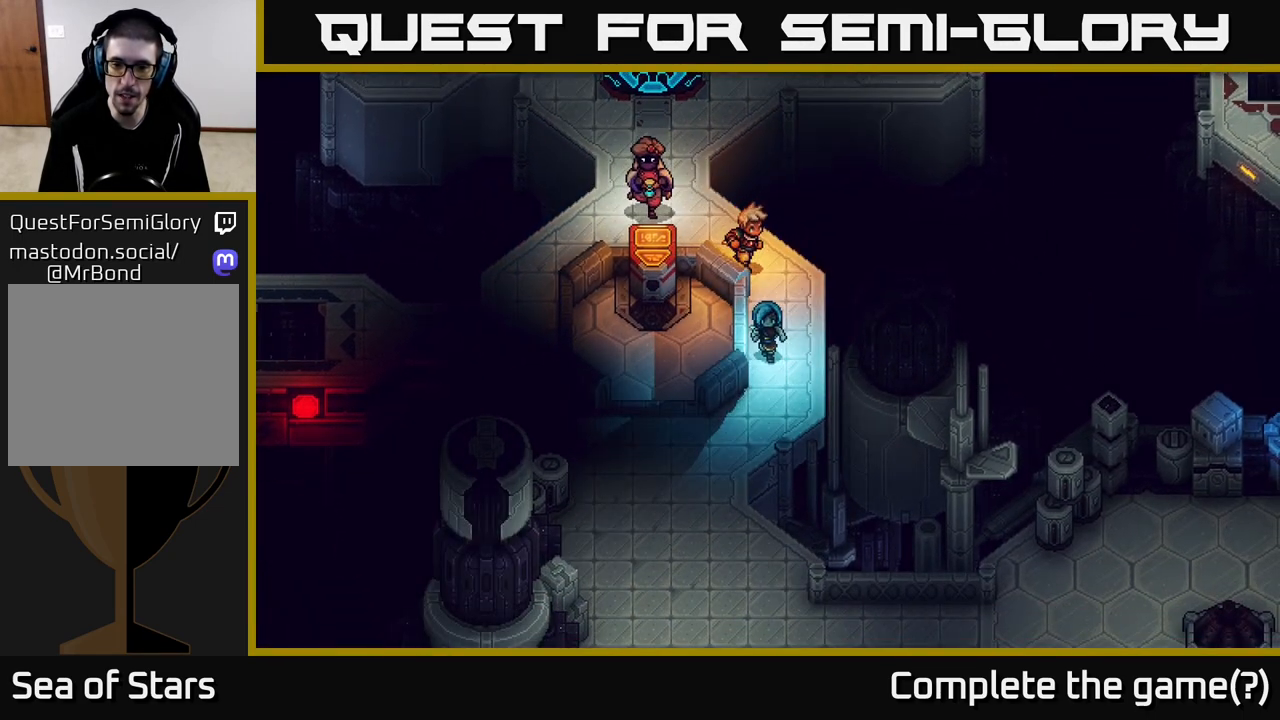
{"dt_ms": 500, "buttons": [], "left_stick": "down-left", "right_stick": "center", "events": [[67, "left_stick", "down-left"]]}
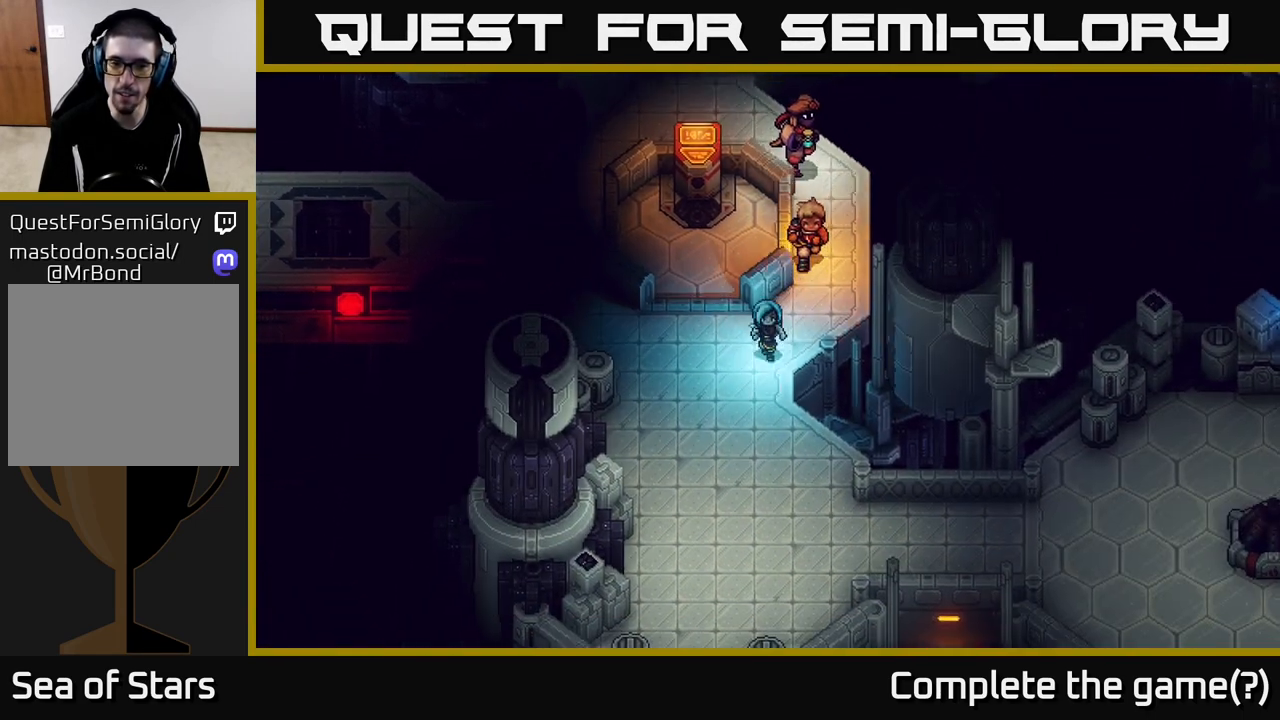
{"dt_ms": 500, "buttons": [], "left_stick": "down-right", "right_stick": "center", "events": [[150, "left_stick", "down"], [367, "left_stick", "down-right"]]}
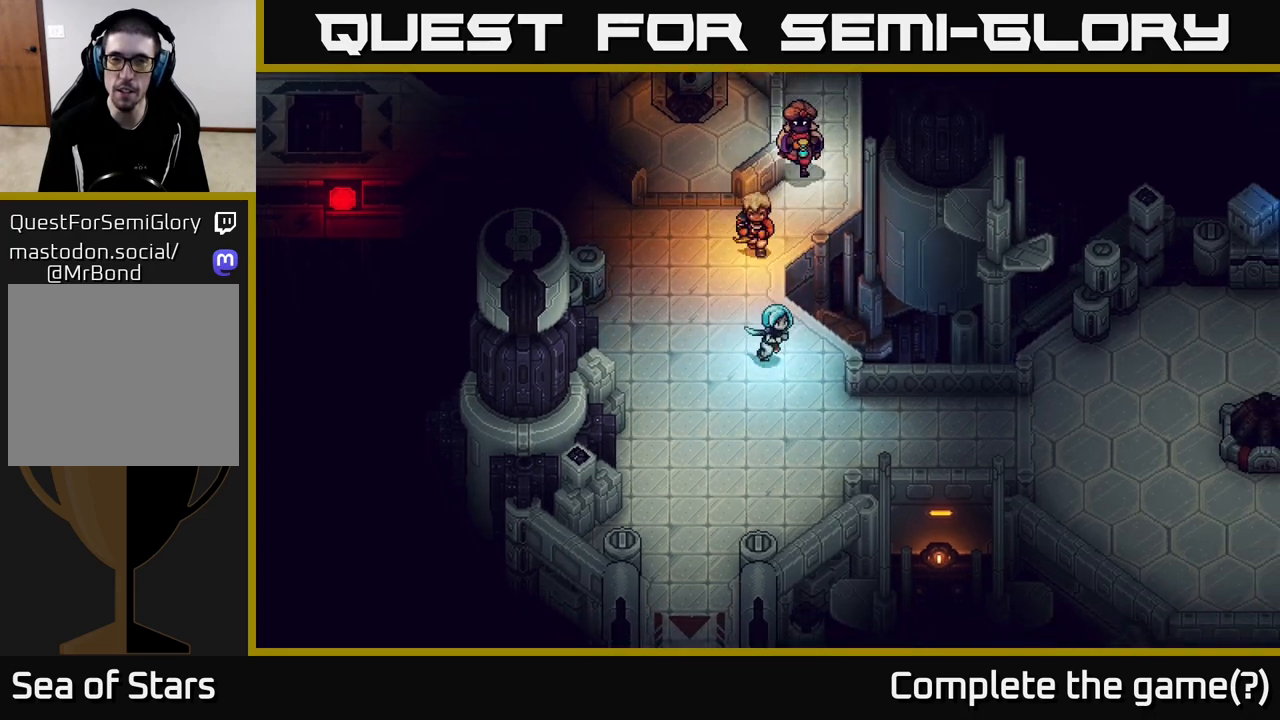
{"dt_ms": 500, "buttons": [], "left_stick": "right", "right_stick": "center", "events": [[383, "left_stick", "right"]]}
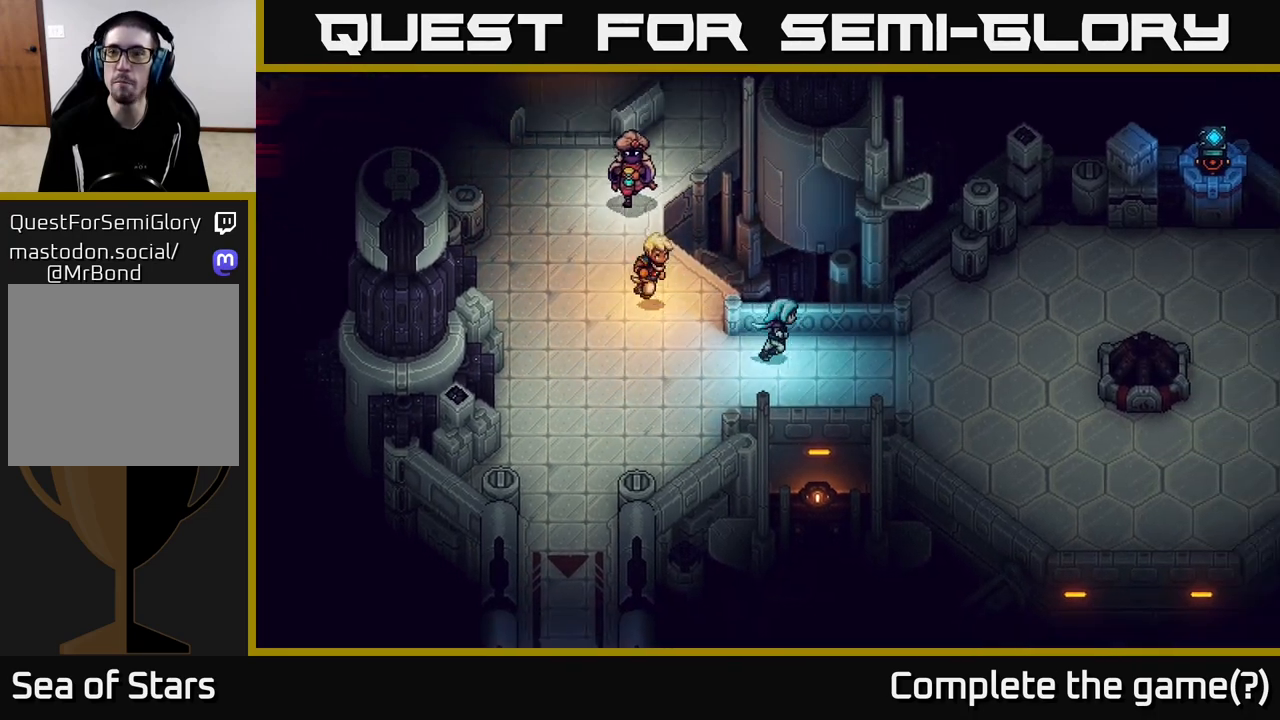
{"dt_ms": 500, "buttons": [], "left_stick": "down-right", "right_stick": "center", "events": [[483, "left_stick", "down-right"]]}
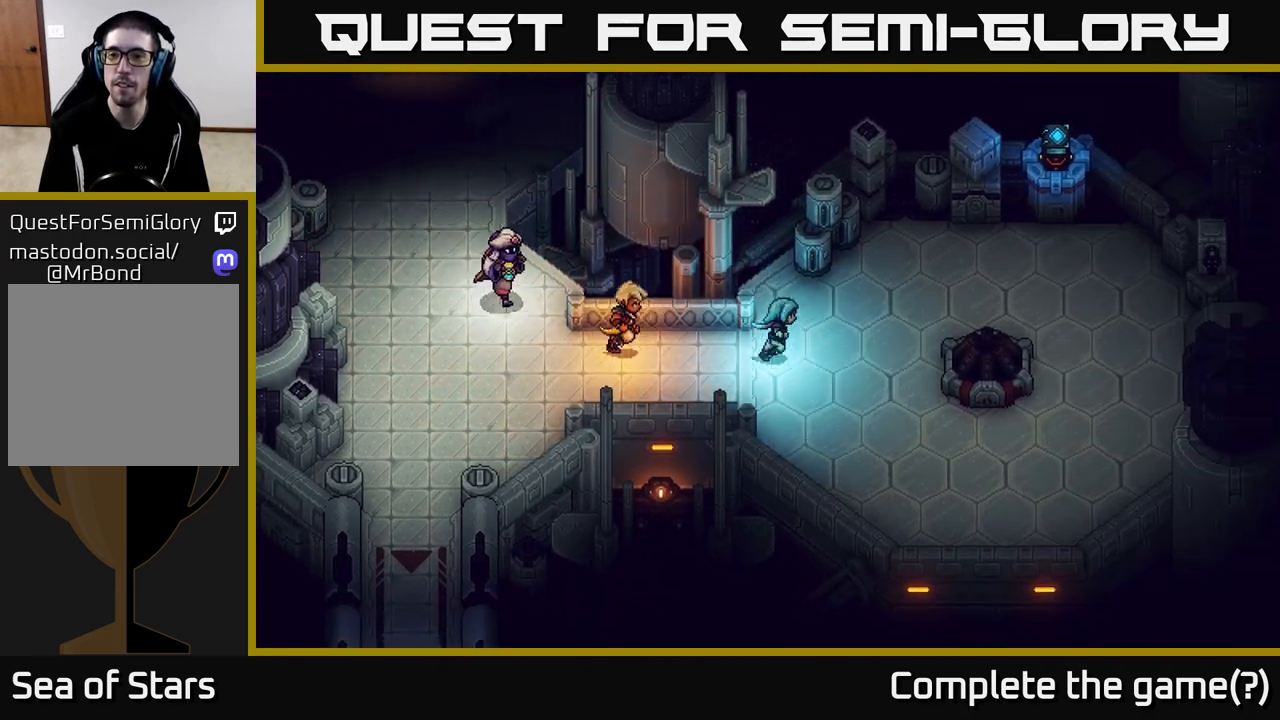
{"dt_ms": 500, "buttons": [], "left_stick": "right", "right_stick": "center", "events": [[117, "left_stick", "right"]]}
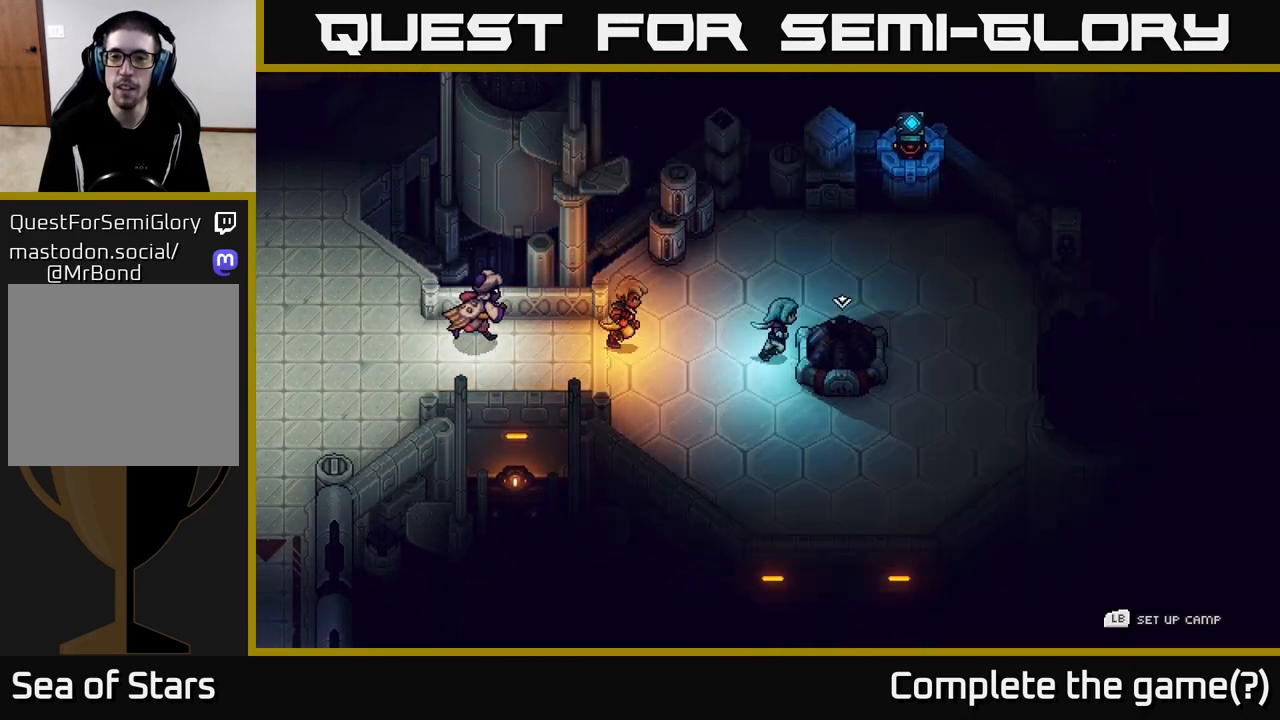
{"dt_ms": 500, "buttons": [], "left_stick": "center", "right_stick": "center", "events": [[17, "A", "down"], [50, "left_stick", "center"], [267, "A", "up"]]}
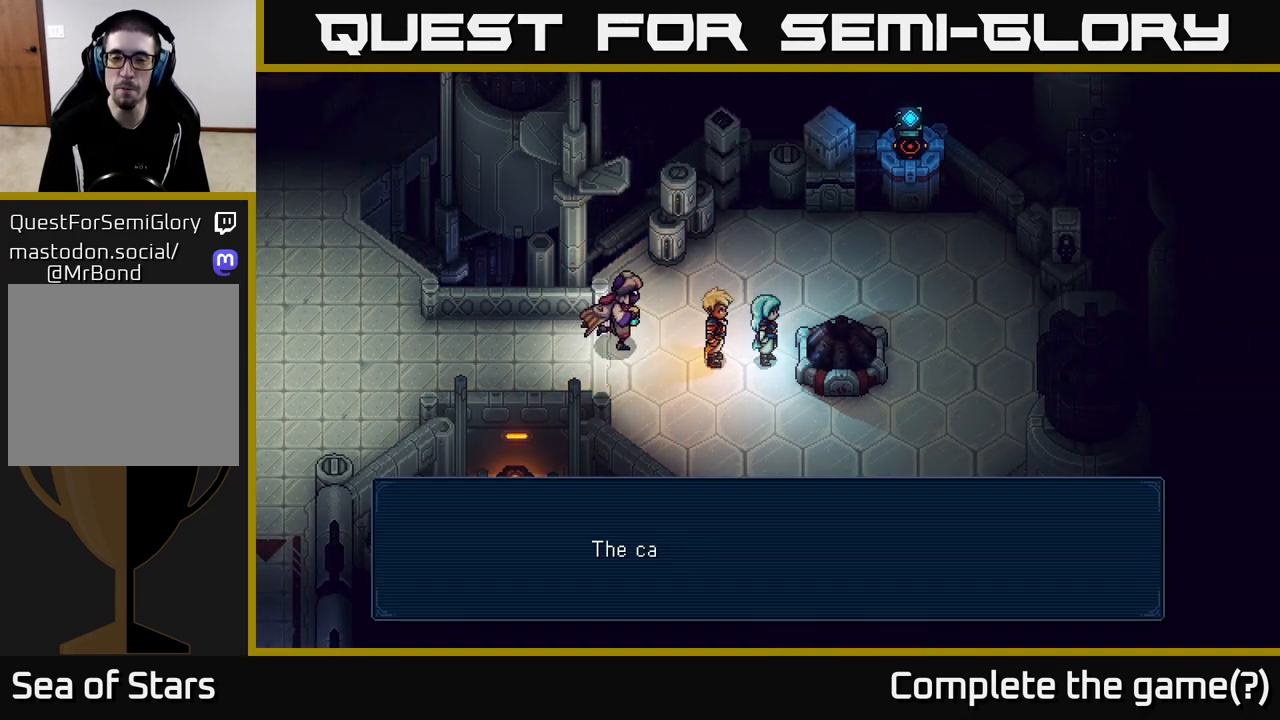
{"dt_ms": 500, "buttons": [], "left_stick": "center", "right_stick": "center", "events": []}
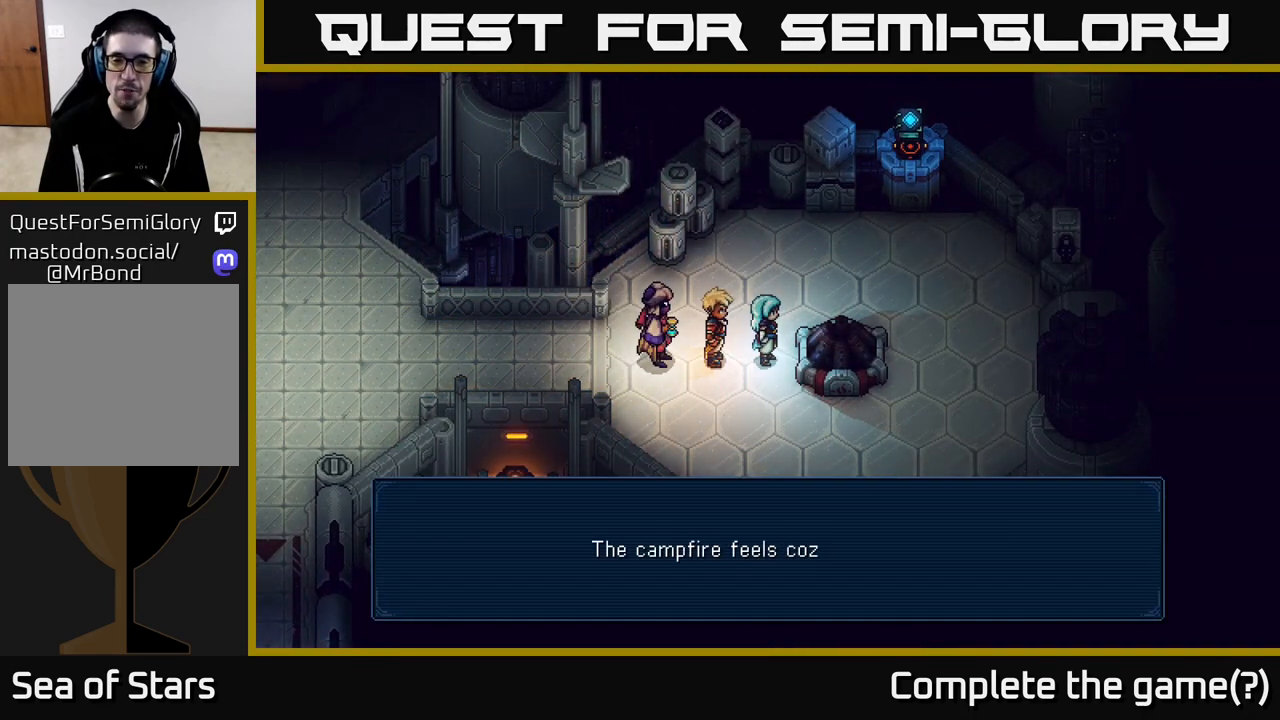
{"dt_ms": 500, "buttons": [], "left_stick": "center", "right_stick": "center", "events": []}
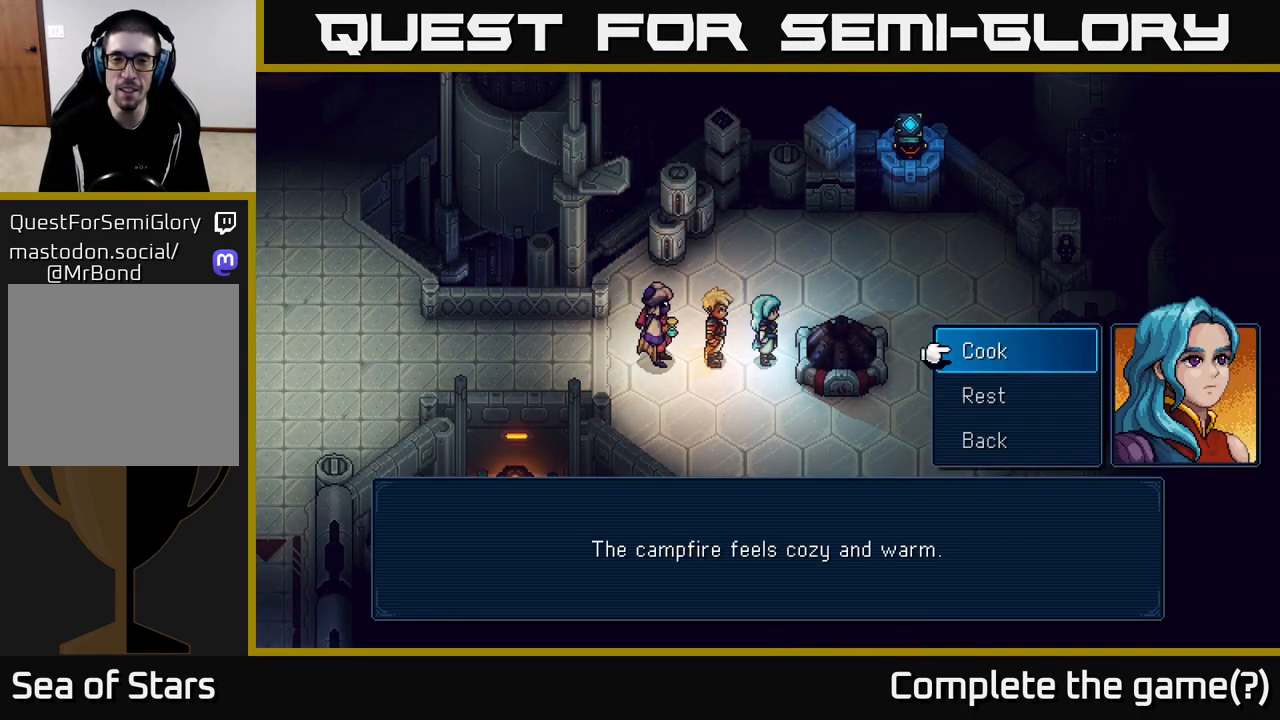
{"dt_ms": 500, "buttons": [], "left_stick": "center", "right_stick": "center", "events": []}
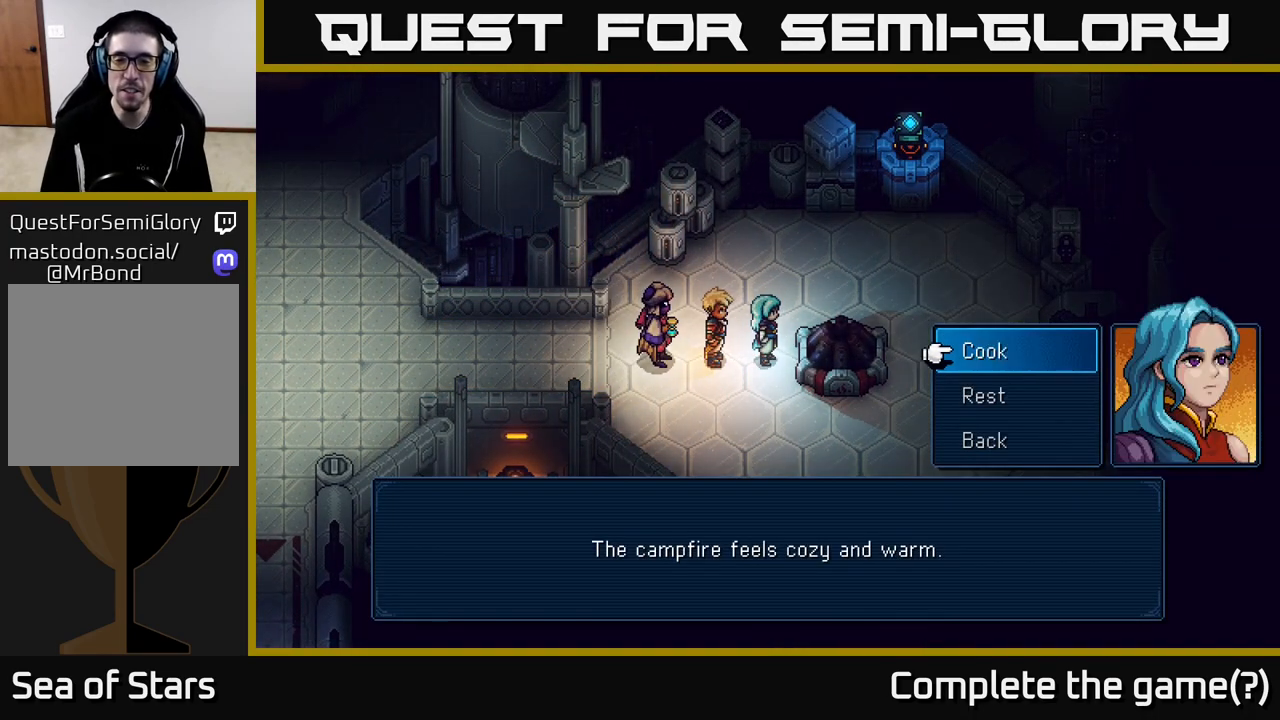
{"dt_ms": 1000, "buttons": [], "left_stick": "center", "right_stick": "center", "events": []}
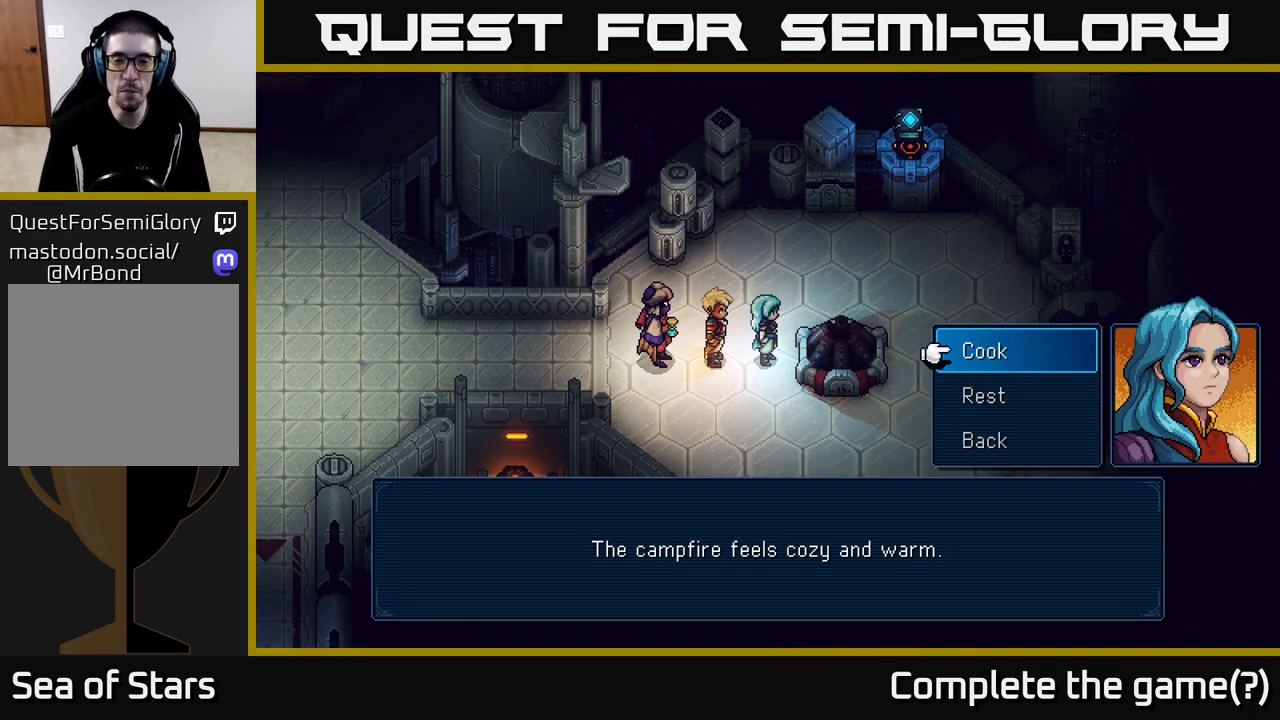
{"dt_ms": 500, "buttons": [], "left_stick": "center", "right_stick": "center", "events": []}
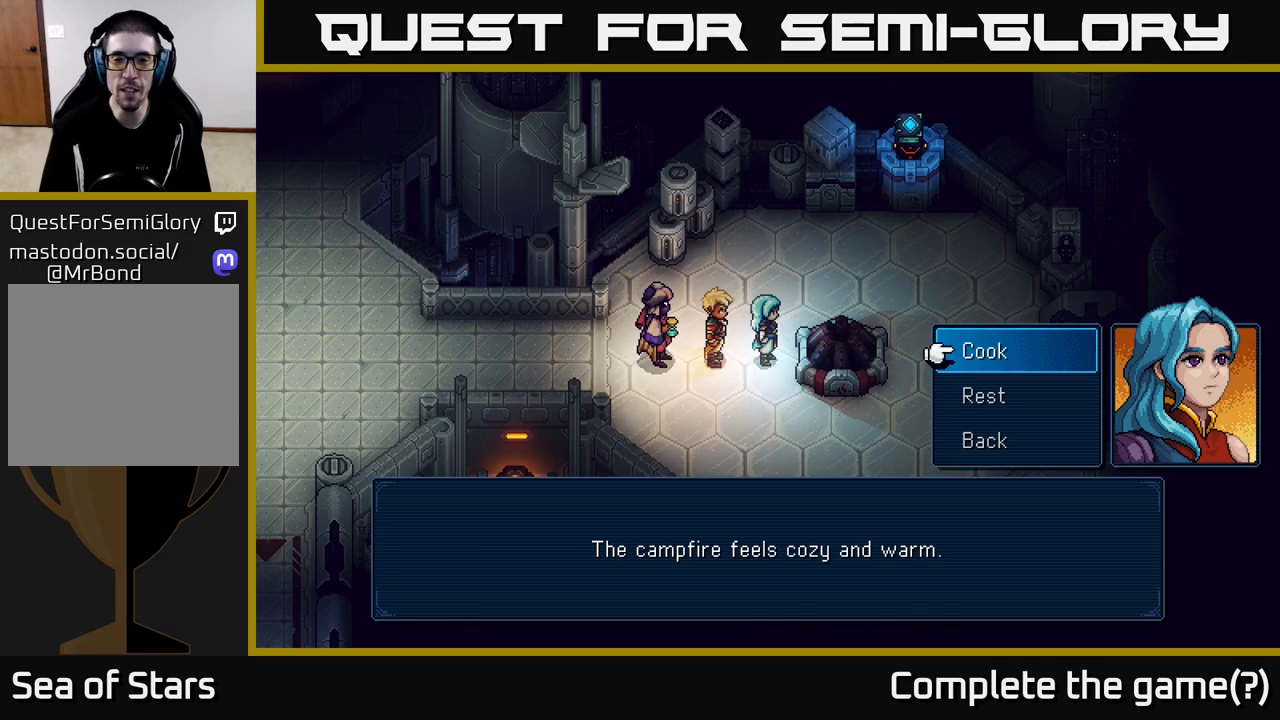
{"dt_ms": 500, "buttons": [], "left_stick": "center", "right_stick": "center", "events": []}
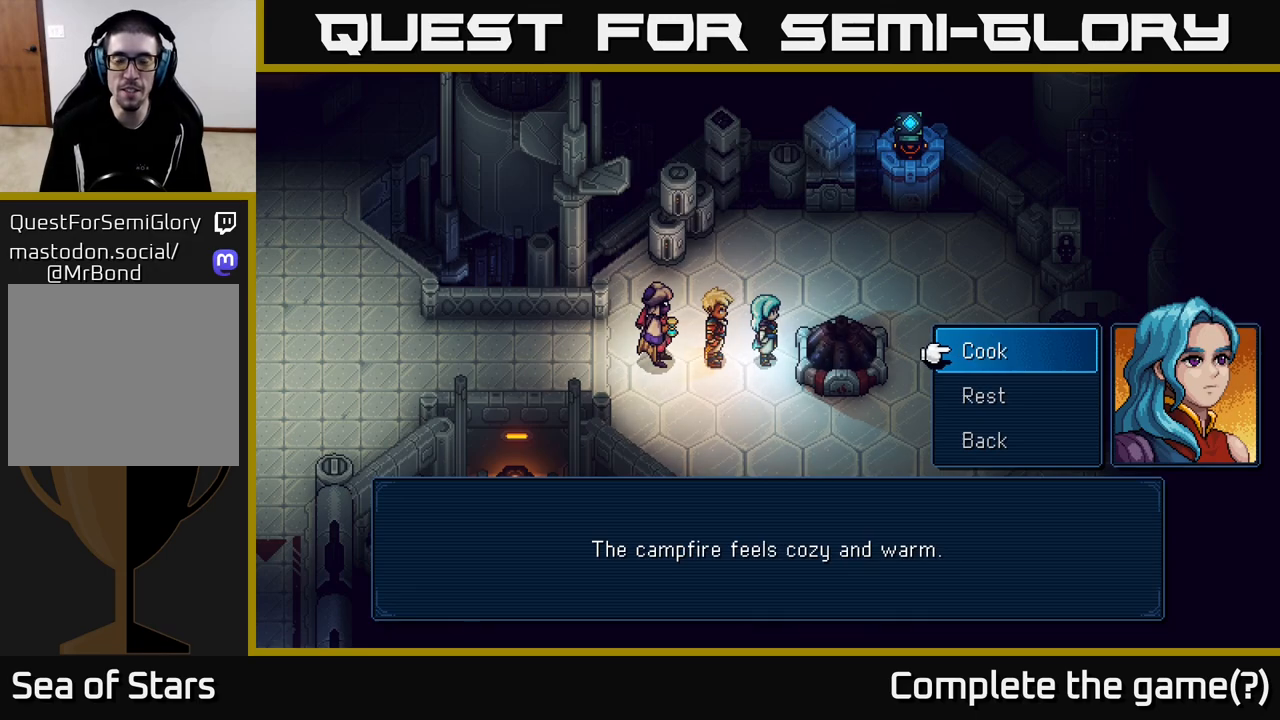
{"dt_ms": 500, "buttons": [], "left_stick": "center", "right_stick": "center", "events": []}
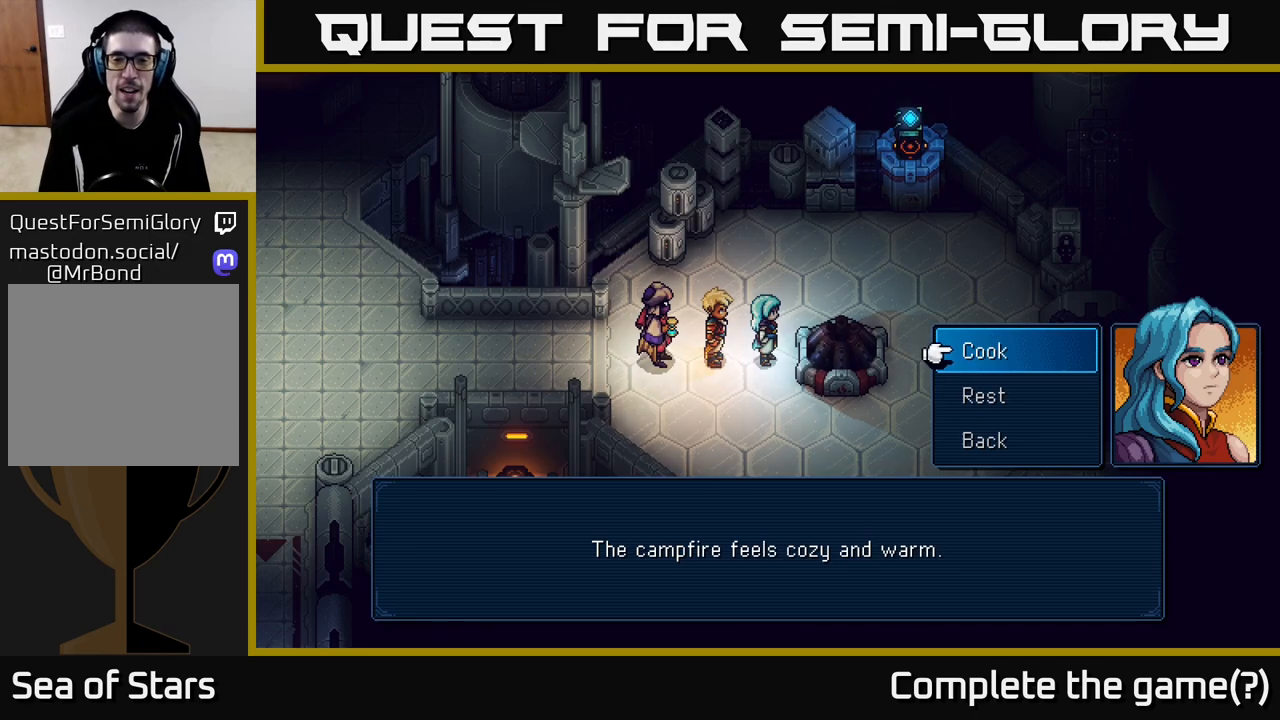
{"dt_ms": 500, "buttons": [], "left_stick": "center", "right_stick": "center", "events": [[267, "left_stick", "down"], [467, "left_stick", "center"]]}
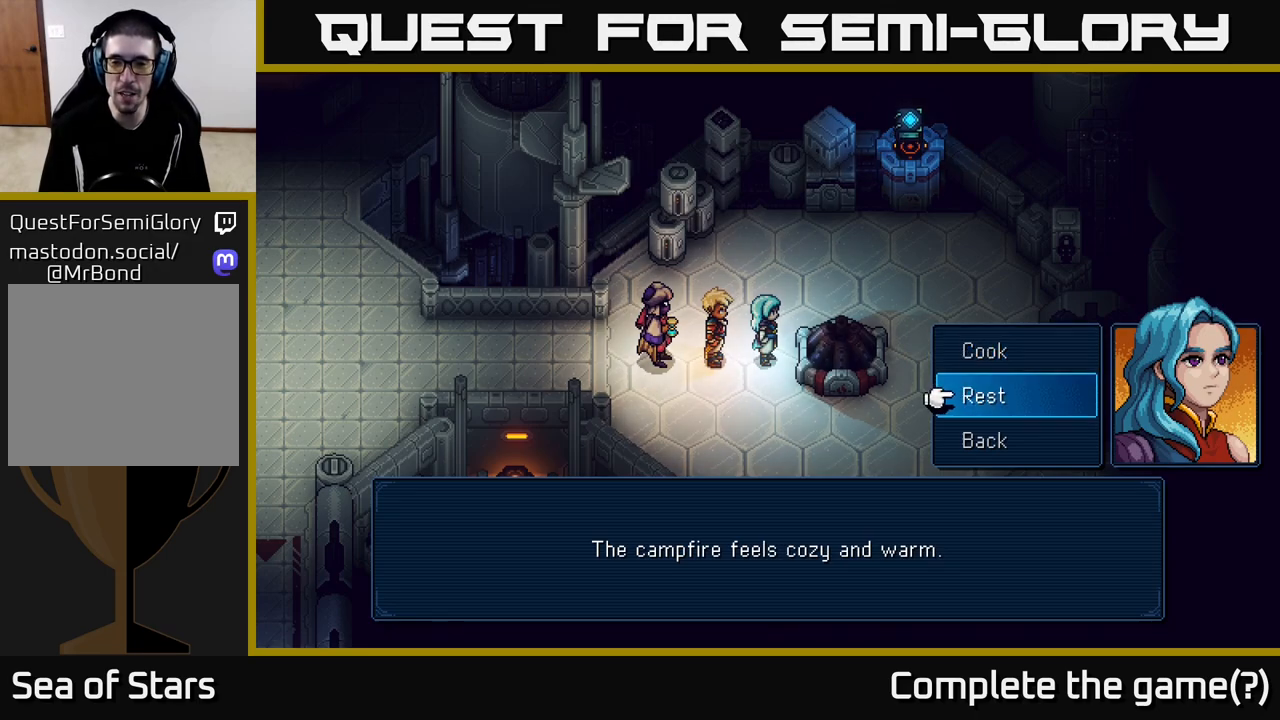
{"dt_ms": 500, "buttons": [], "left_stick": "down", "right_stick": "center", "events": [[33, "left_stick", "up"], [217, "left_stick", "center"], [433, "left_stick", "down"]]}
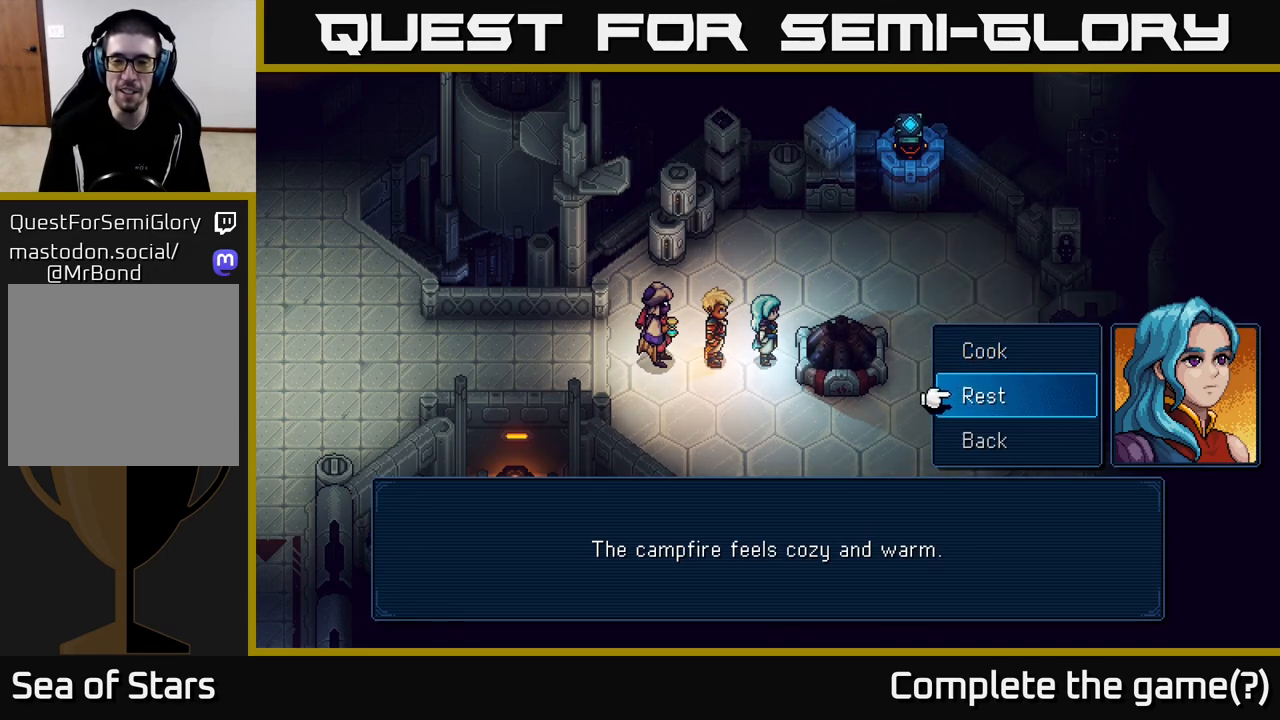
{"dt_ms": 500, "buttons": [], "left_stick": "center", "right_stick": "center", "events": [[117, "left_stick", "center"], [167, "left_stick", "up"], [350, "left_stick", "center"]]}
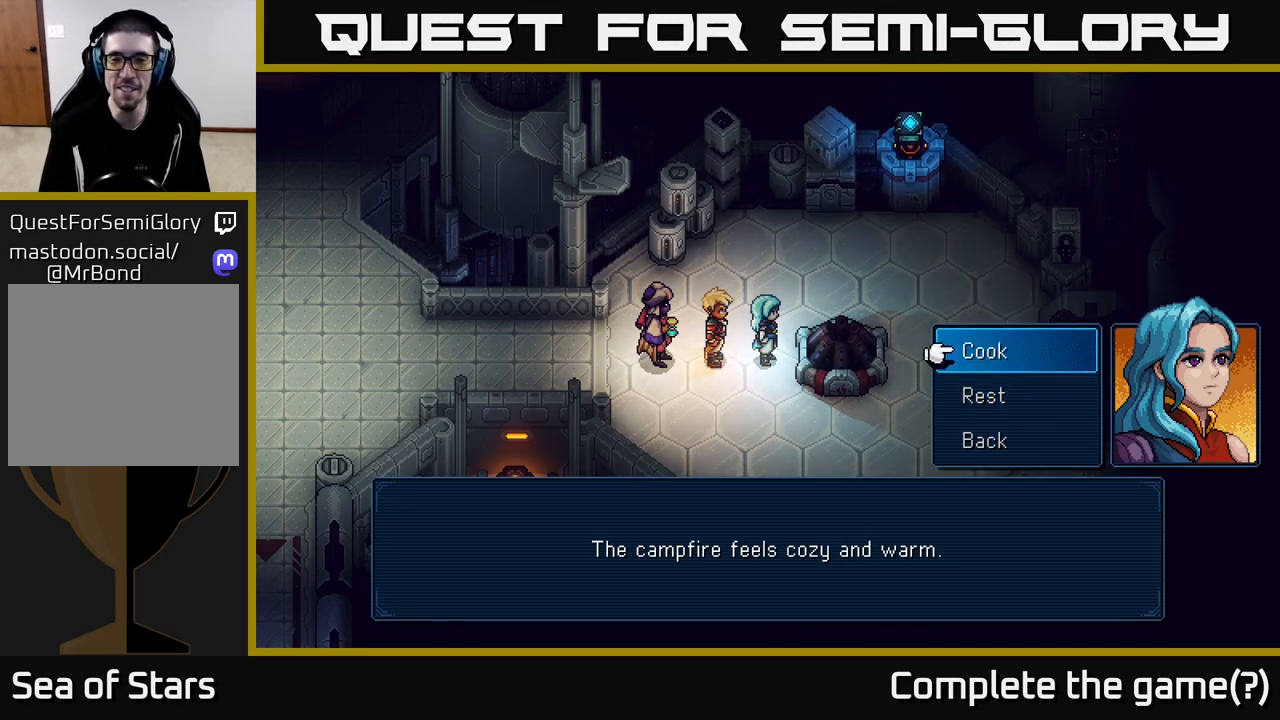
{"dt_ms": 500, "buttons": [], "left_stick": "down", "right_stick": "center", "events": [[383, "left_stick", "down"]]}
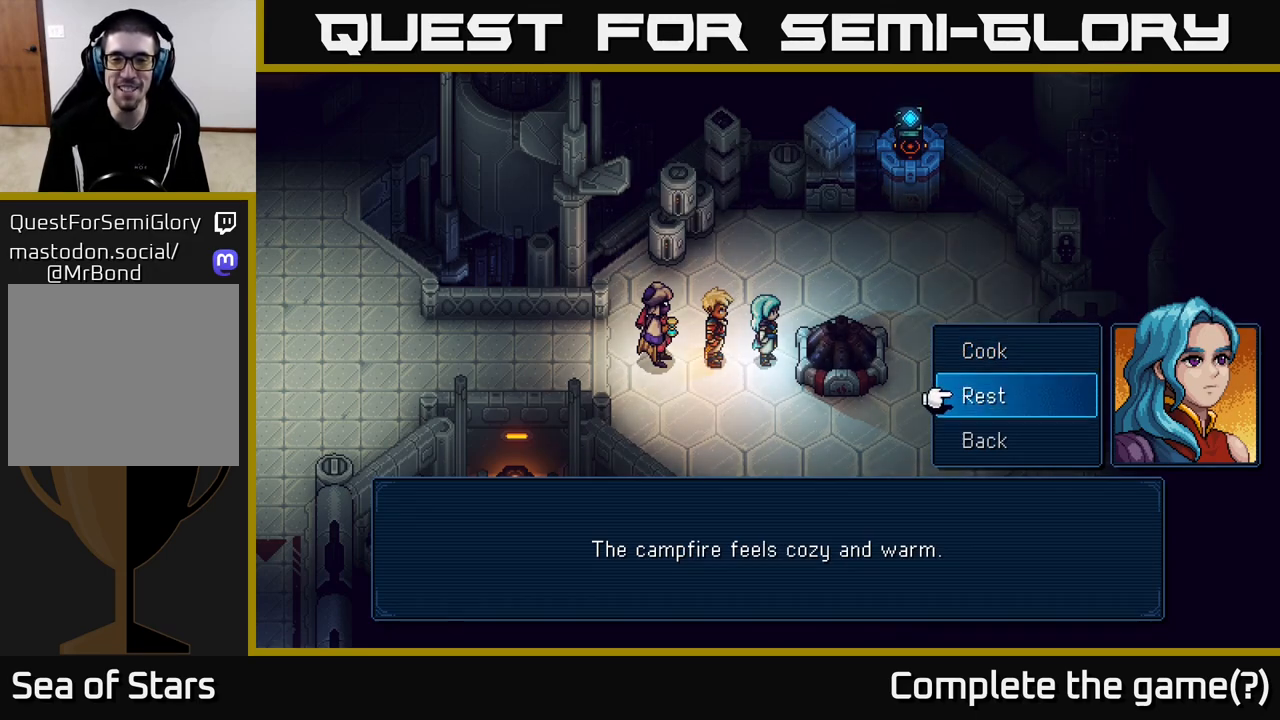
{"dt_ms": 500, "buttons": [], "left_stick": "center", "right_stick": "center", "events": [[33, "A", "down"], [67, "left_stick", "center"], [117, "A", "up"]]}